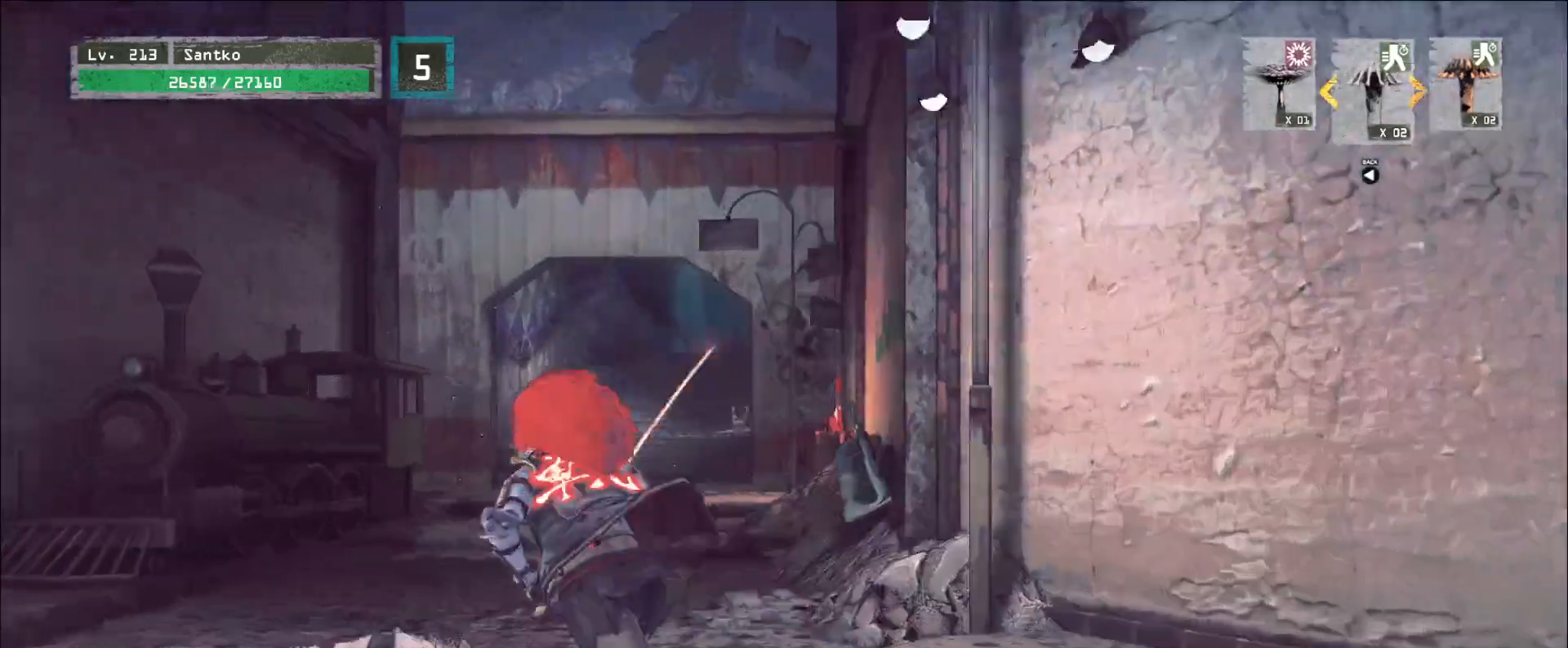
Gameplay with keyboard and mouse; each line is a JSON object with the keys and mouse buttons held at the frame after it. "events" lists presses ("down") and releases ("up") of "1", "2", "3", "4", "5", "a", "alt", "b", "c", "ctrl", "d", "e", "f", "g", "q", "r", "s", "shift", "space", "t", "tab", "v", "w", "x", "z", "mouse_left", "mouse_wheel", "mouse_right", "mouse_mb4" and "mouse_mb5" between this image and that frame as [ms after this image, input, new state], when the widget could be followed in between. "mouse_left", "mouse_wheel", "mouse_right", "mouse_mb4", "mouse_mb5" = the "left", "wheel", "right", "mb4", "mb5" buttons of the "mouse" list. No other keys are recorded. "wheel" means that the mouse wheel is clicked or scrolled. Not read: mouse_move.
{"keys": ["w"], "mouse": [], "events": [[160, "a", "up"]]}
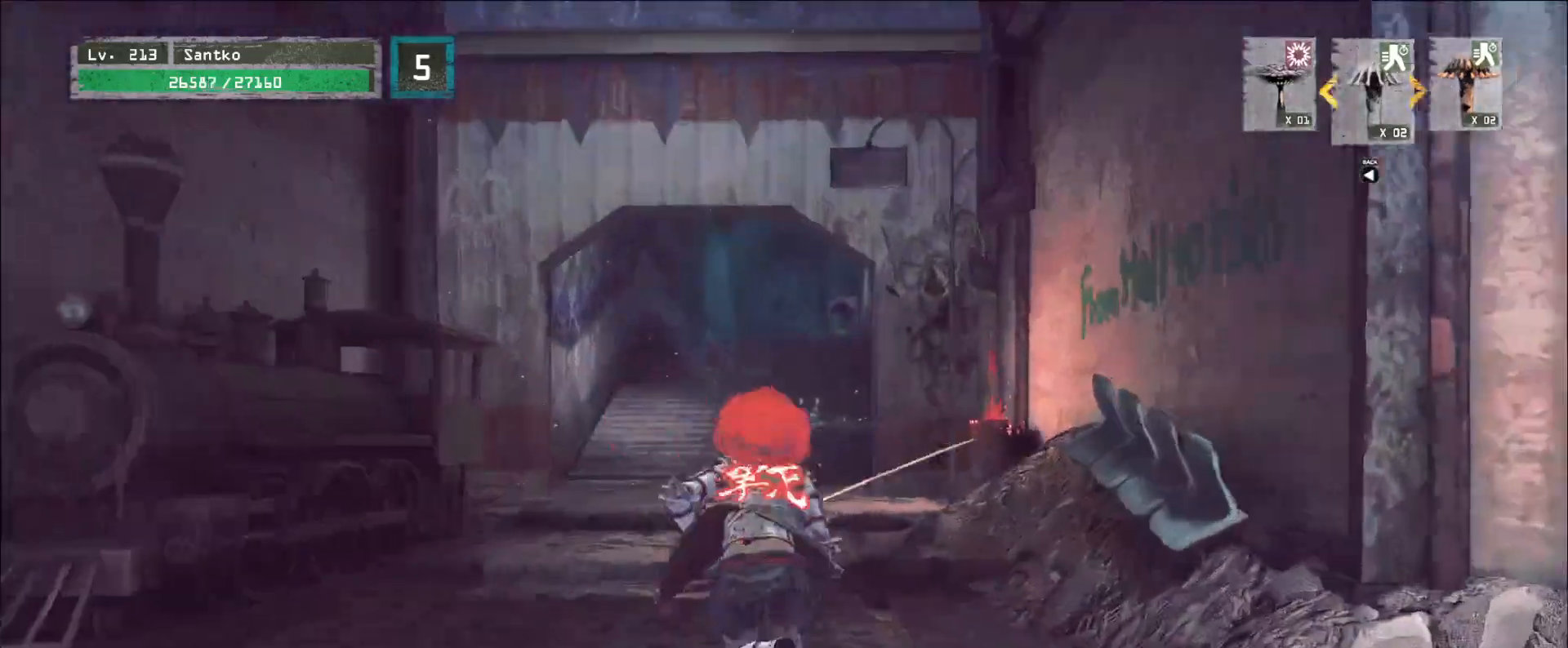
{"keys": ["w"], "mouse": [], "events": []}
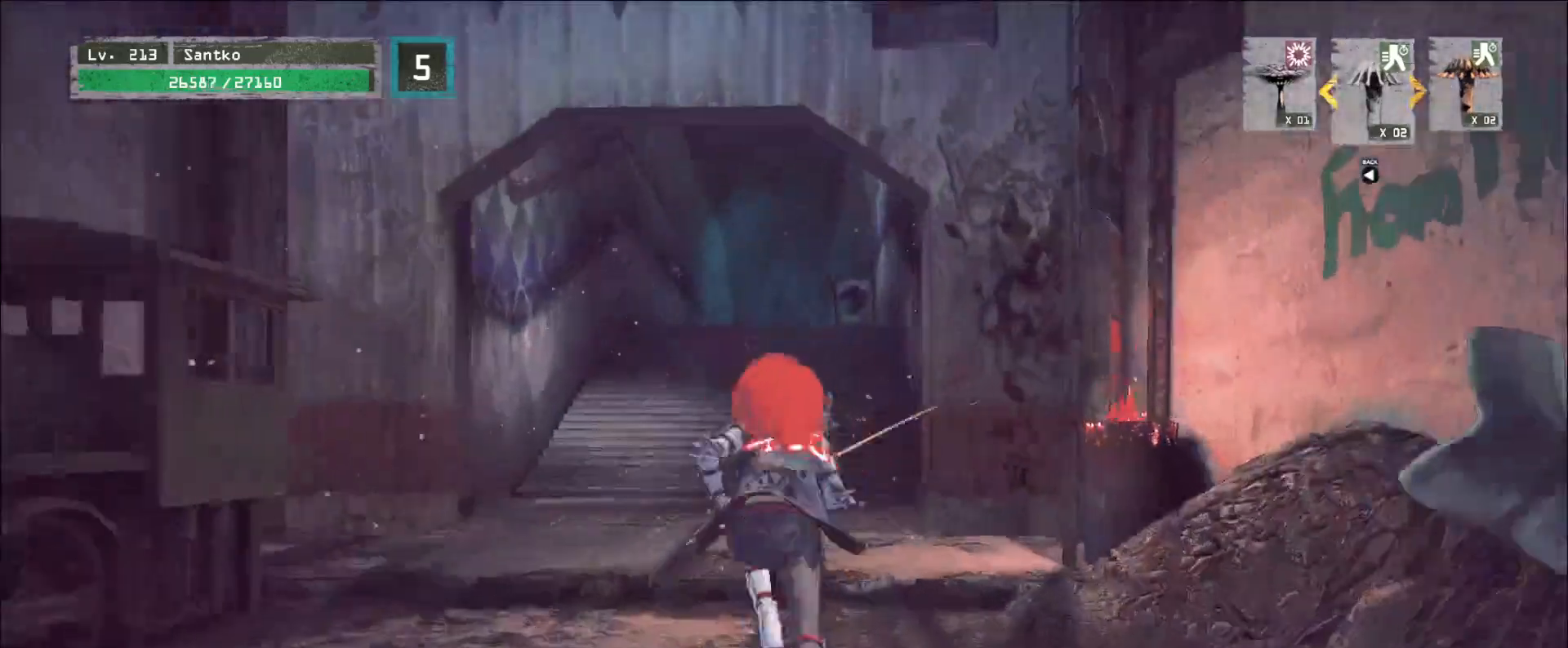
{"keys": ["w"], "mouse": [], "events": []}
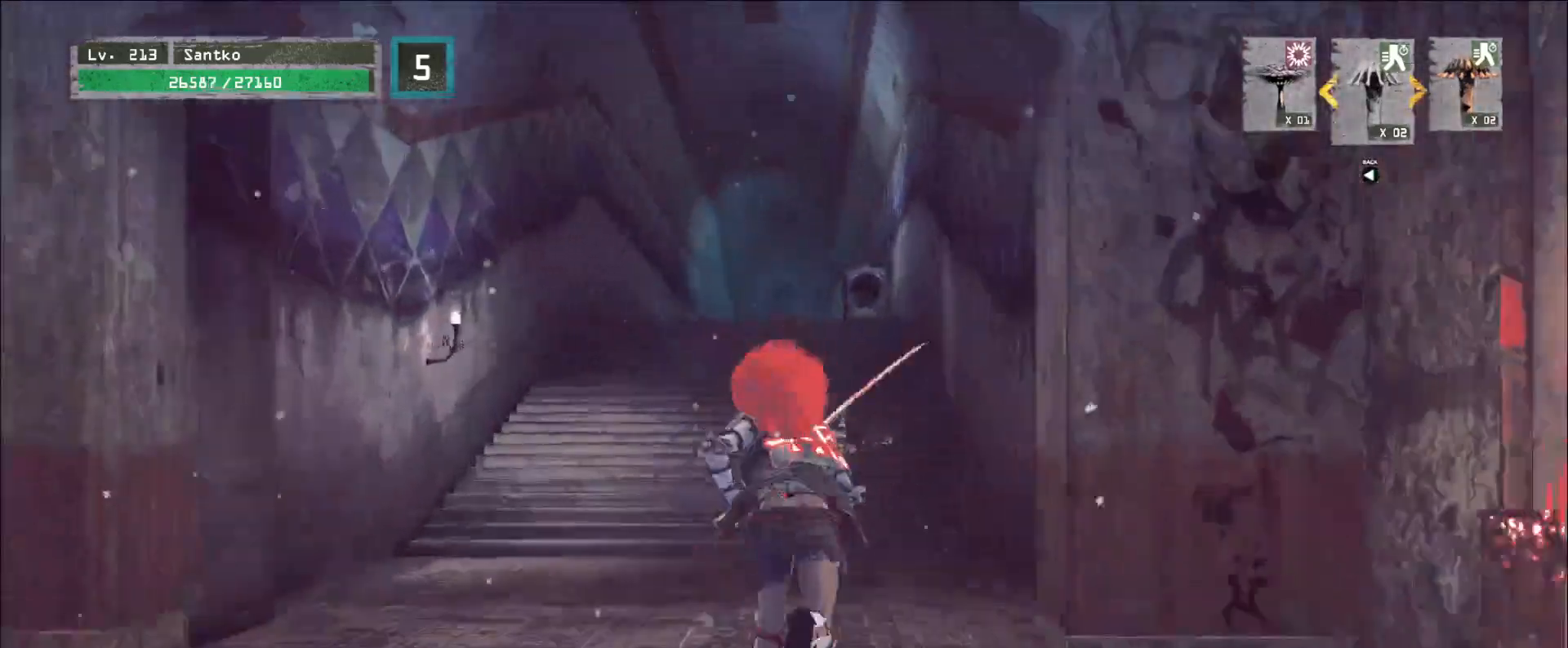
{"keys": ["w"], "mouse": [], "events": []}
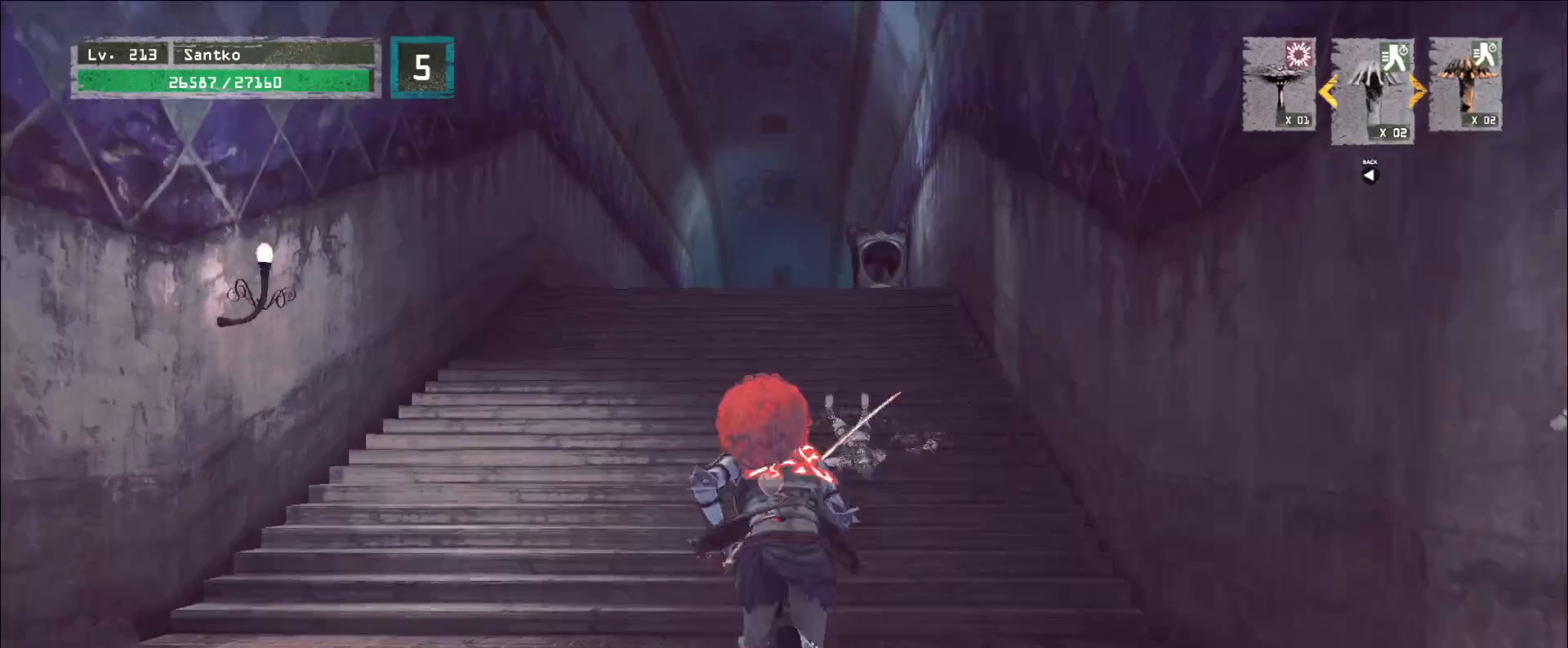
{"keys": ["w"], "mouse": [], "events": []}
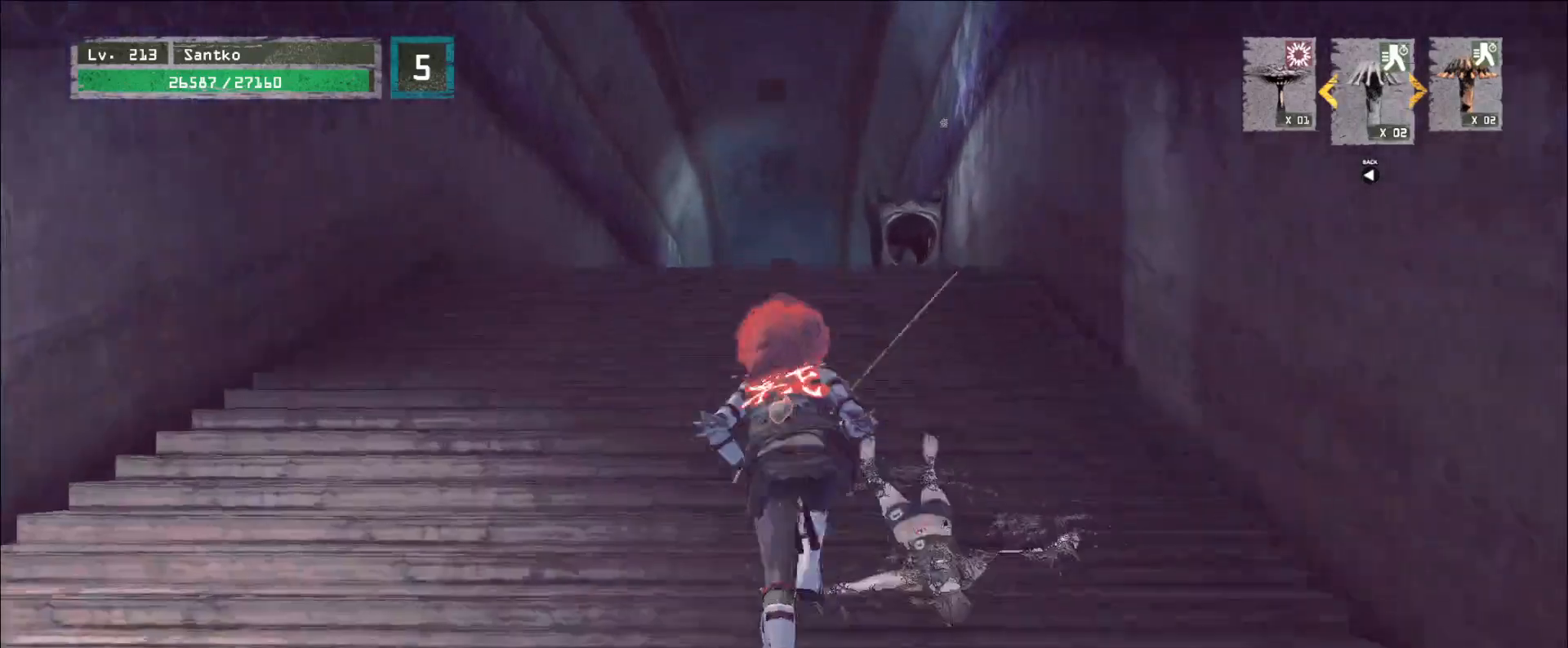
{"keys": ["w"], "mouse": [], "events": []}
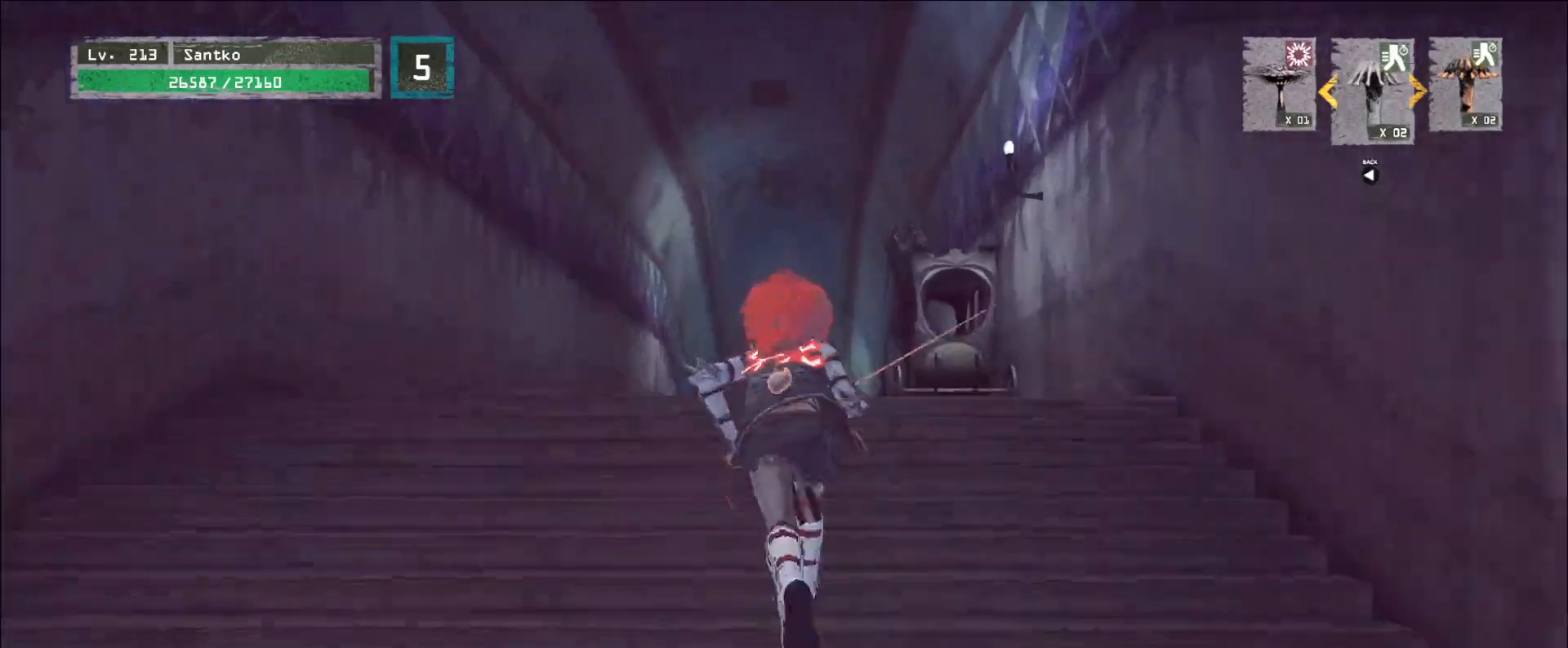
{"keys": ["w"], "mouse": [], "events": []}
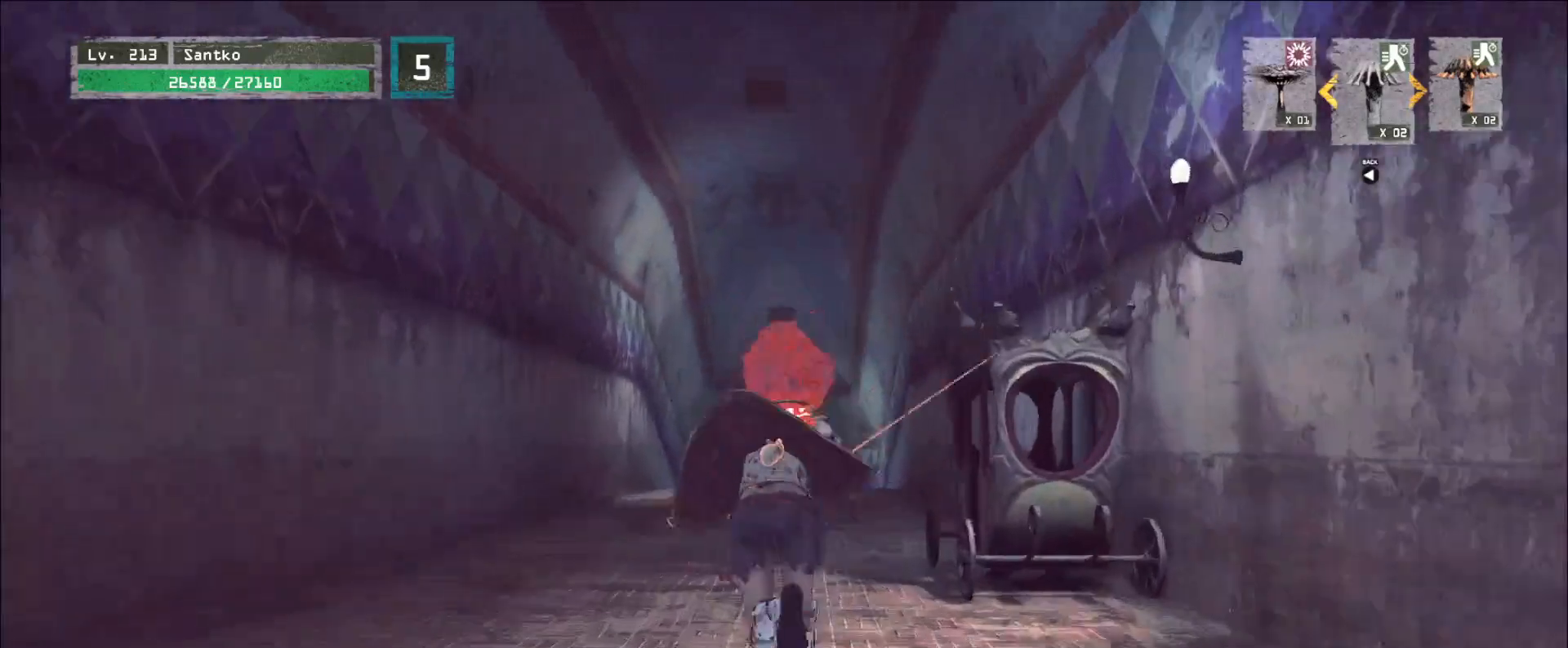
{"keys": ["w"], "mouse": [], "events": []}
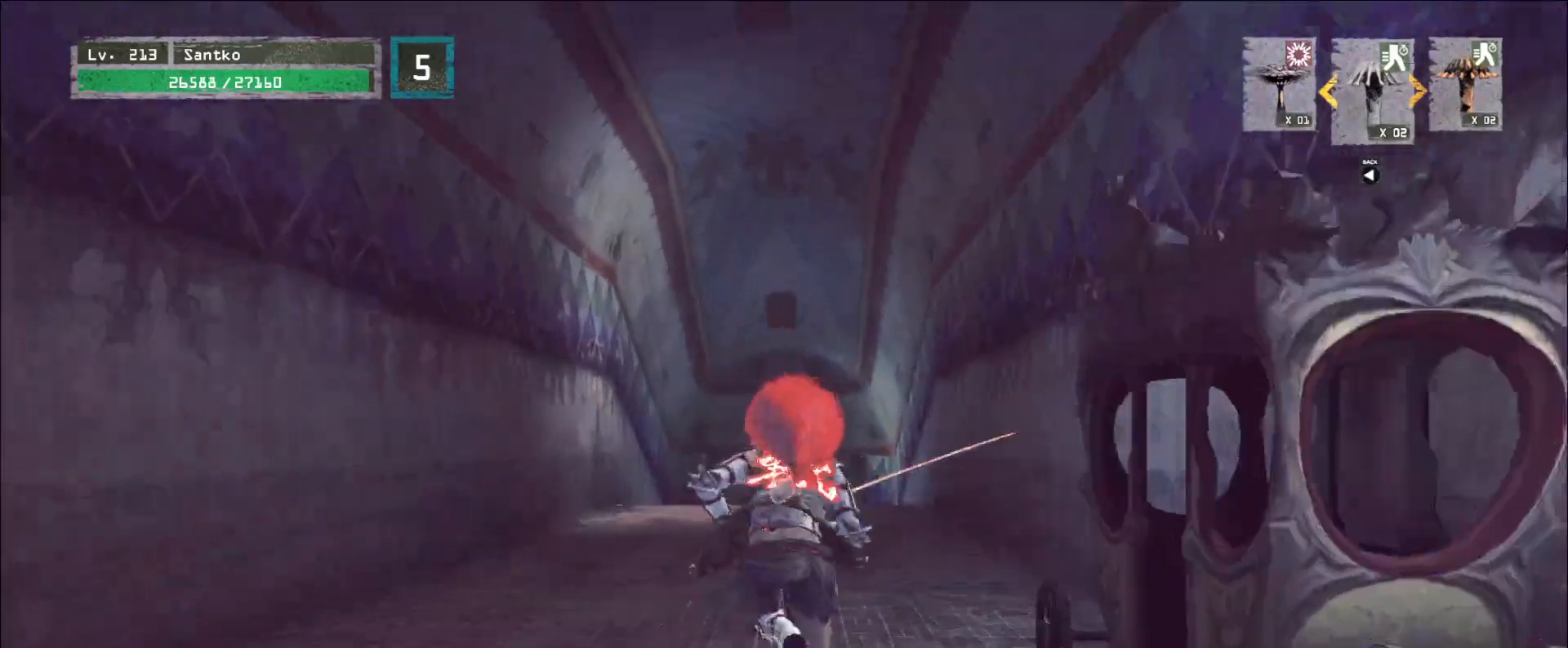
{"keys": ["w"], "mouse": [], "events": []}
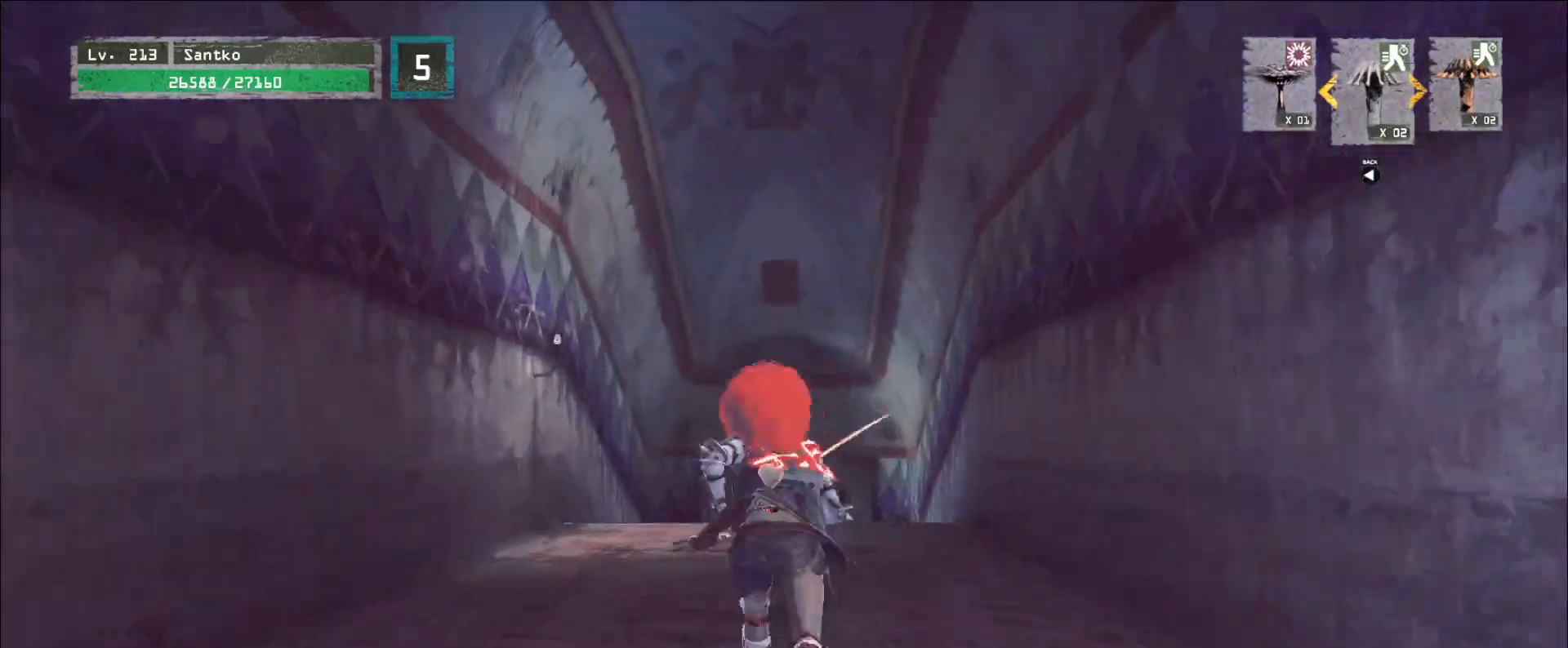
{"keys": ["w"], "mouse": [], "events": []}
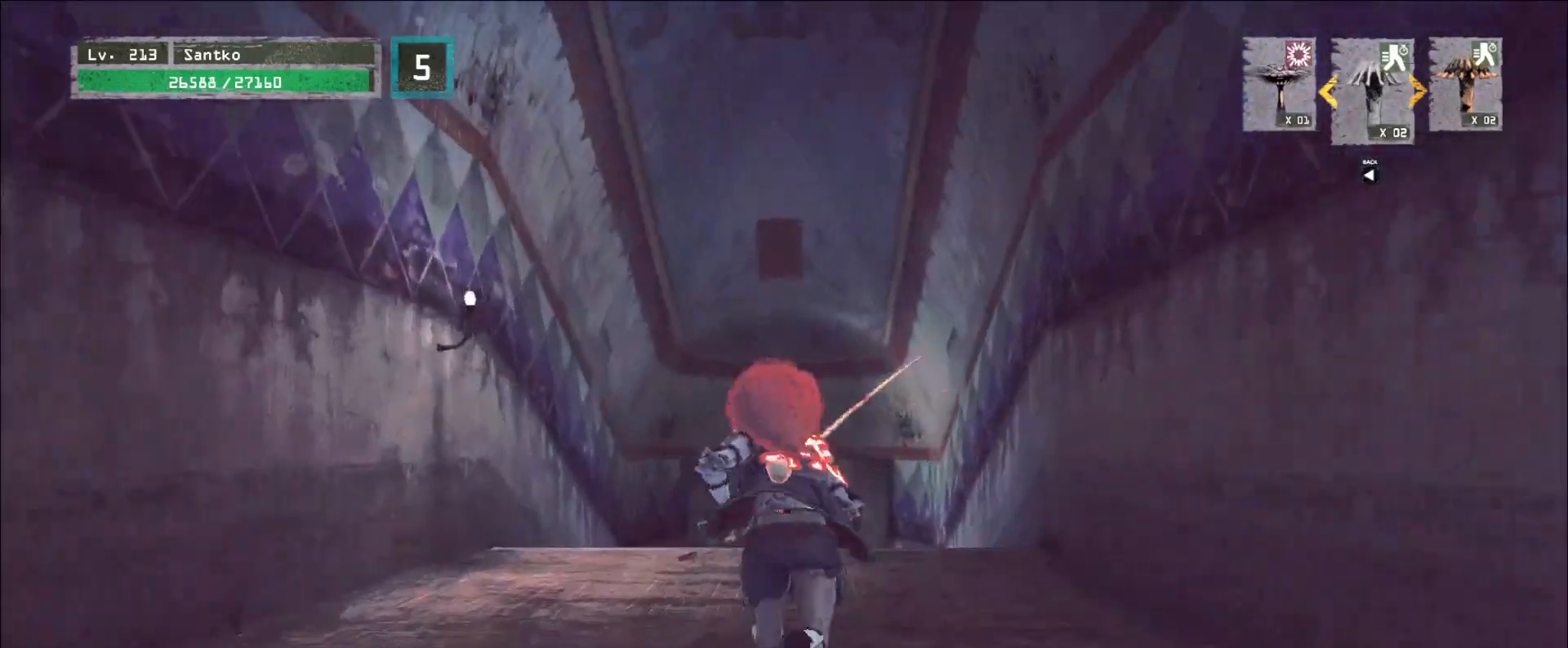
{"keys": ["w"], "mouse": [], "events": []}
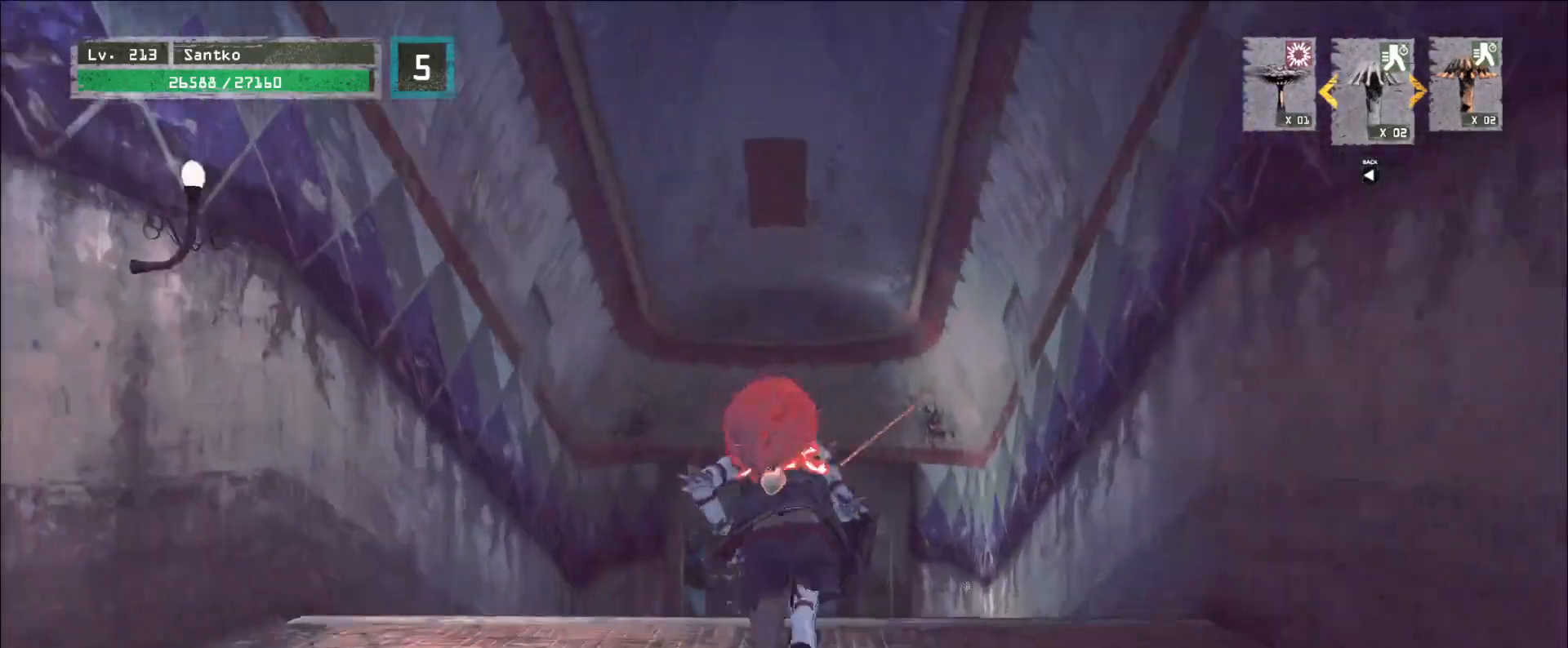
{"keys": ["w"], "mouse": [], "events": []}
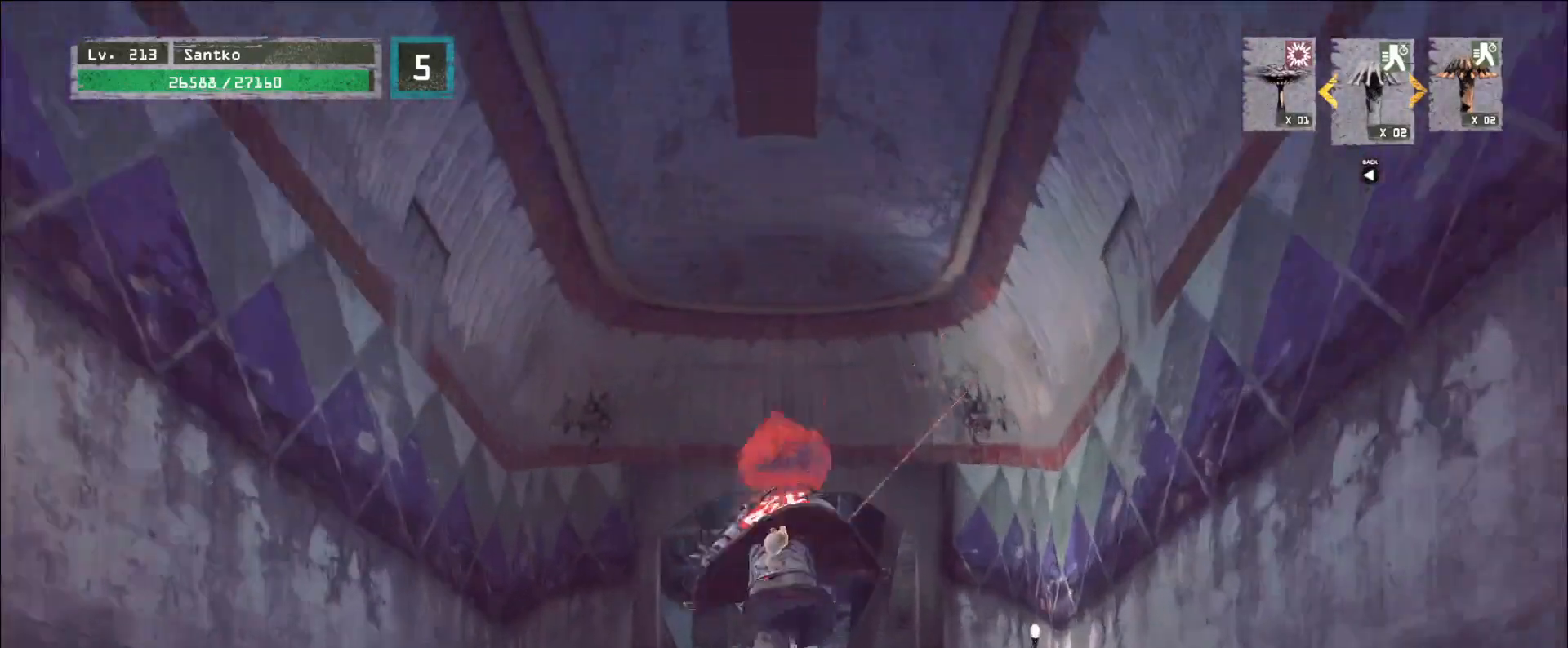
{"keys": ["w"], "mouse": [], "events": []}
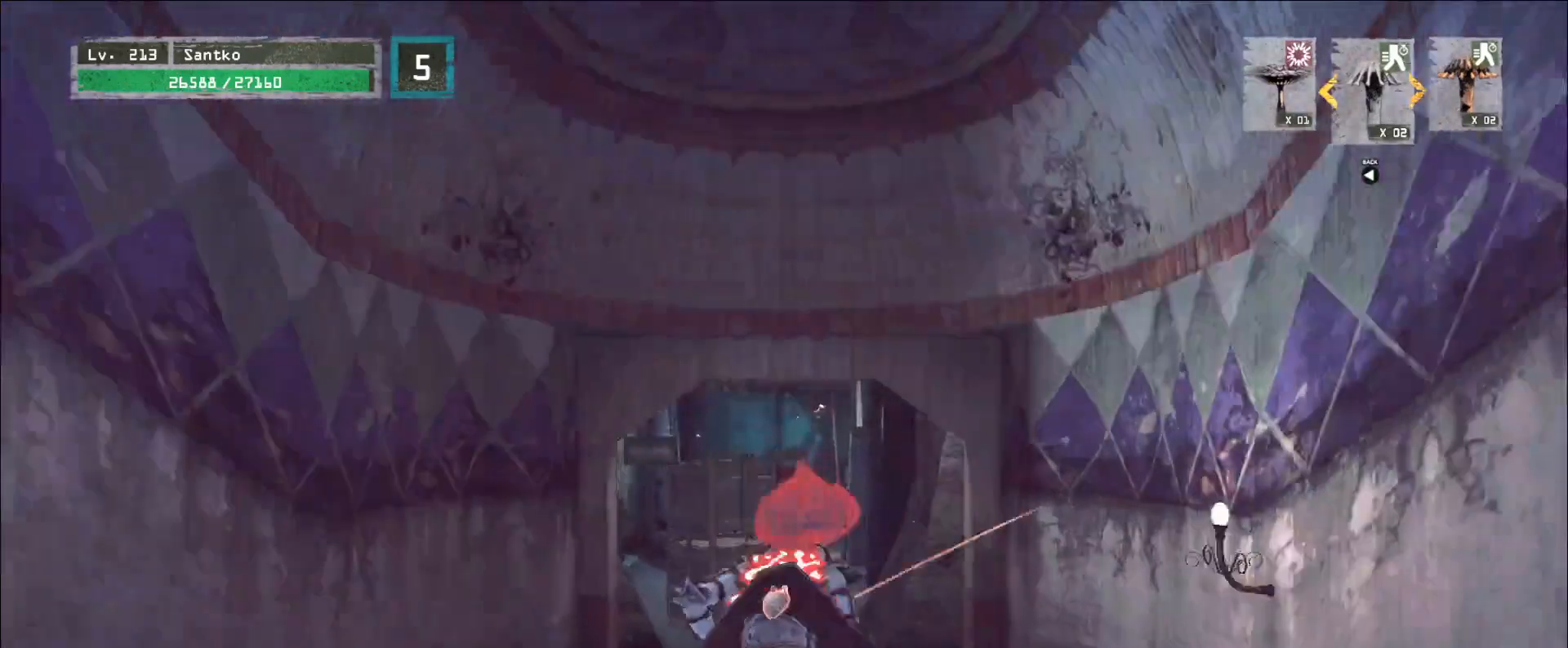
{"keys": ["w"], "mouse": [], "events": []}
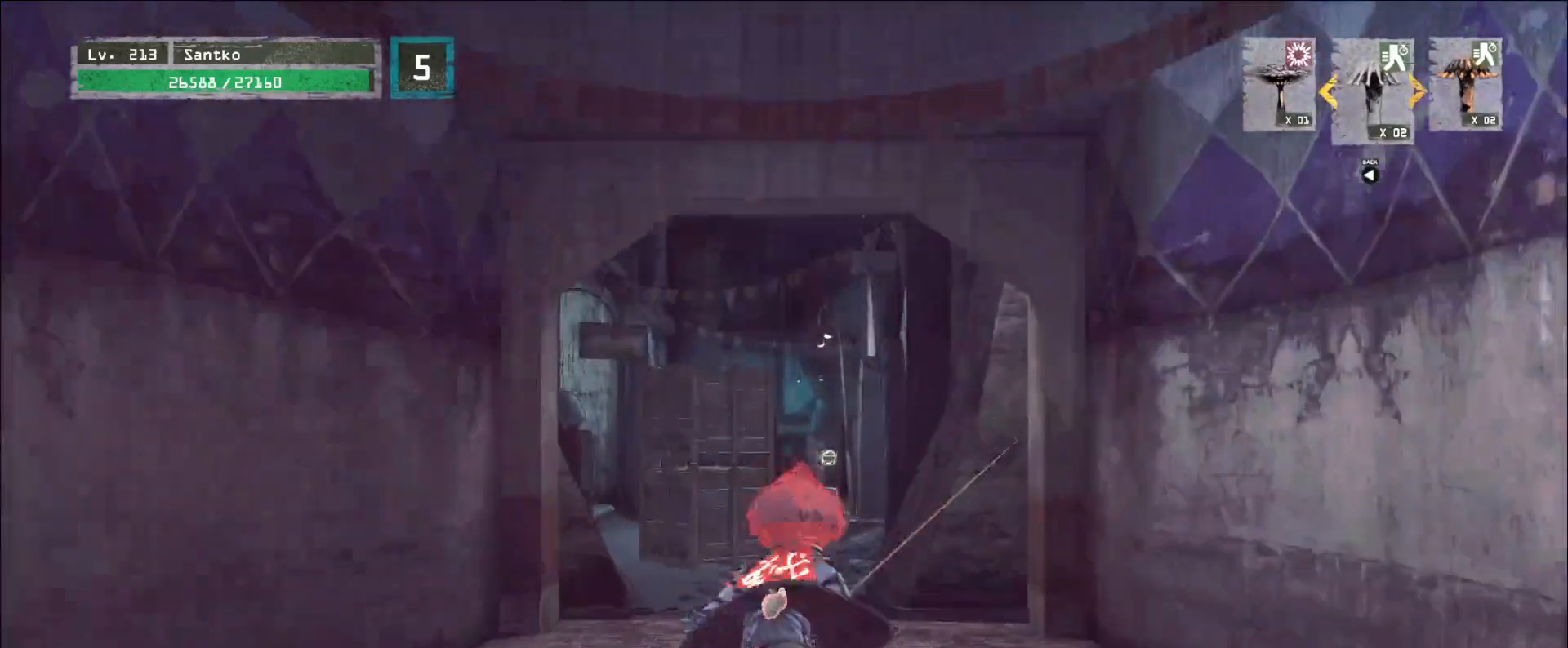
{"keys": ["w"], "mouse": [], "events": []}
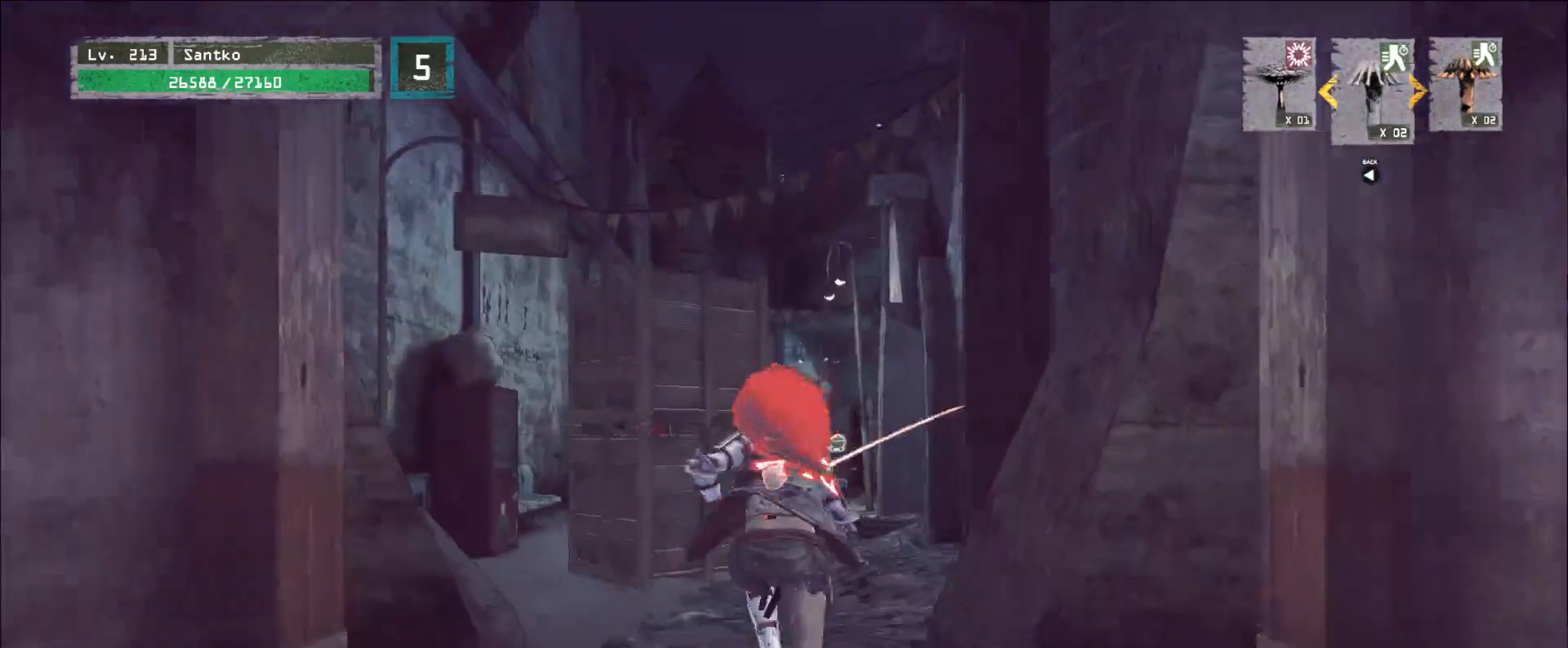
{"keys": ["w"], "mouse": [], "events": [[280, "d", "down"], [400, "d", "up"]]}
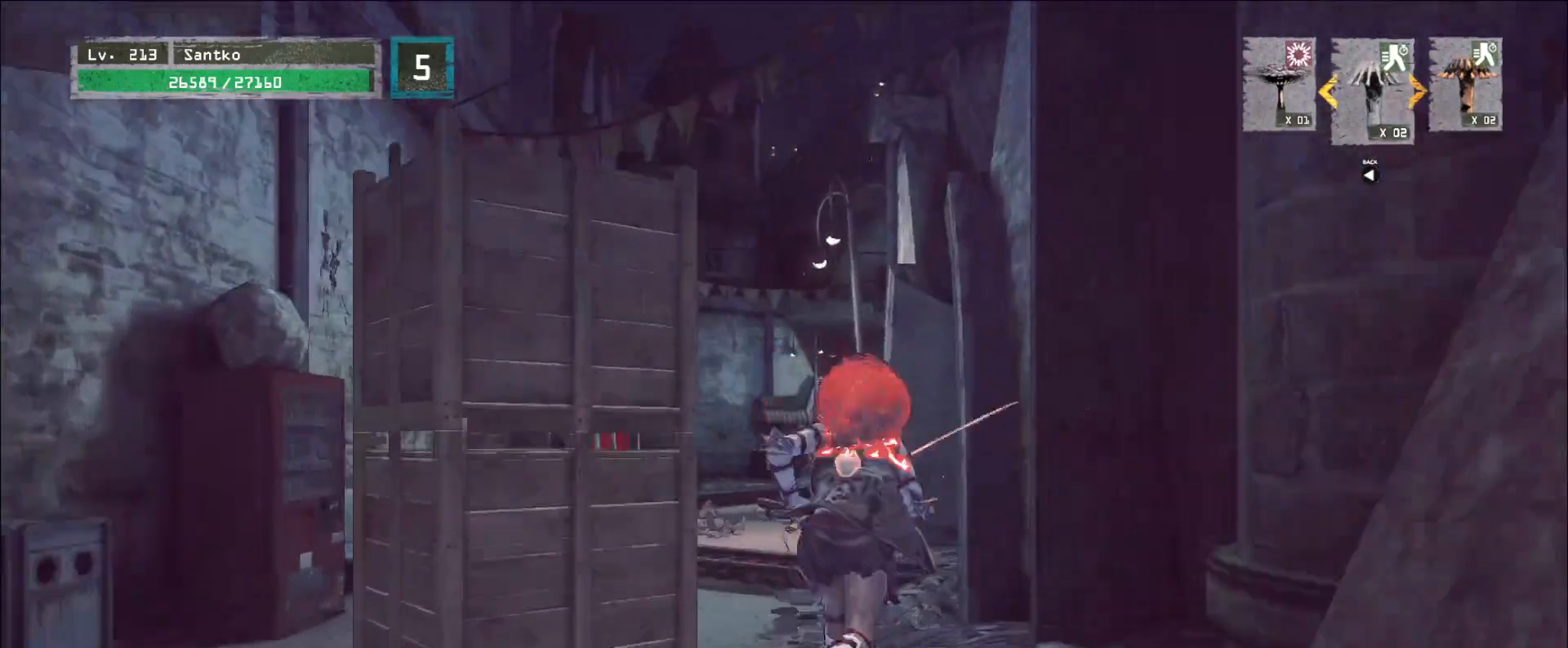
{"keys": ["d", "space", "w"], "mouse": [], "events": [[360, "d", "down"], [480, "space", "down"]]}
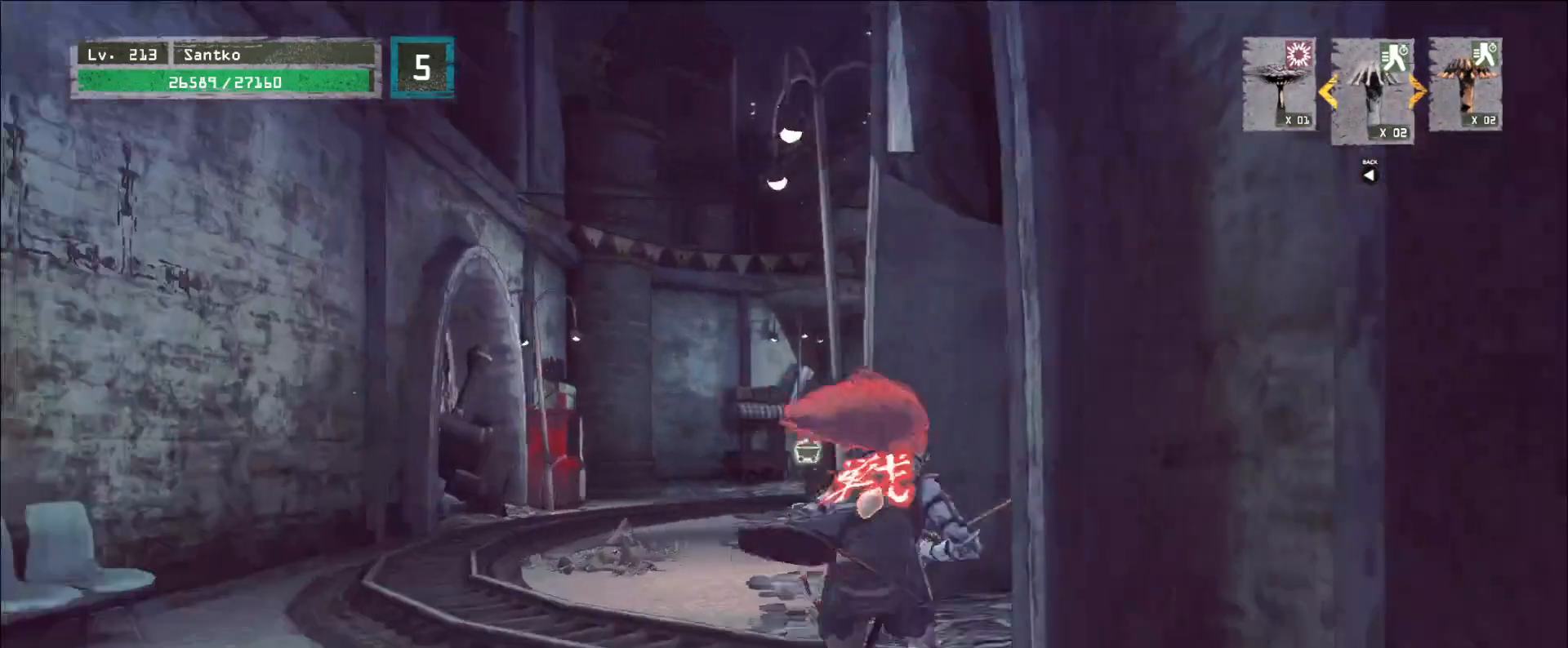
{"keys": ["d"], "mouse": [], "events": [[80, "w", "up"], [120, "space", "up"]]}
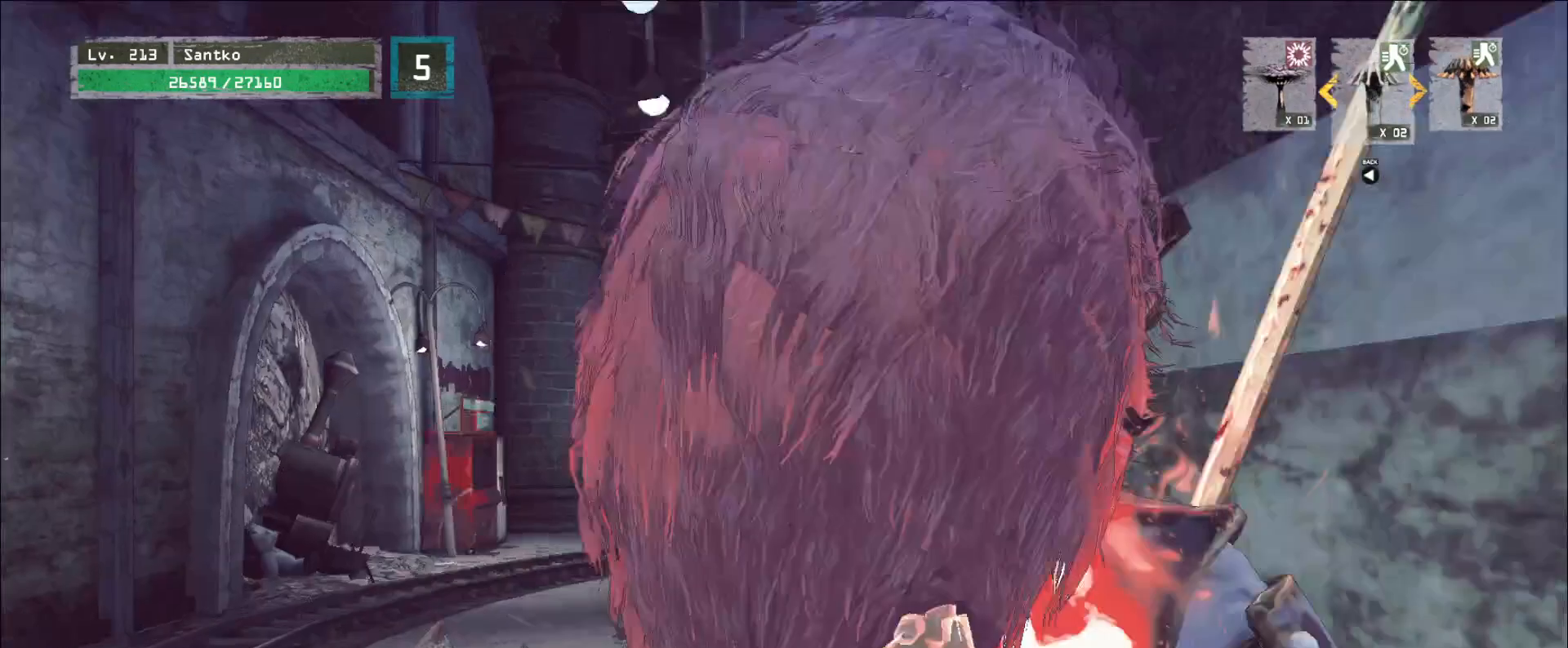
{"keys": ["d"], "mouse": [], "events": []}
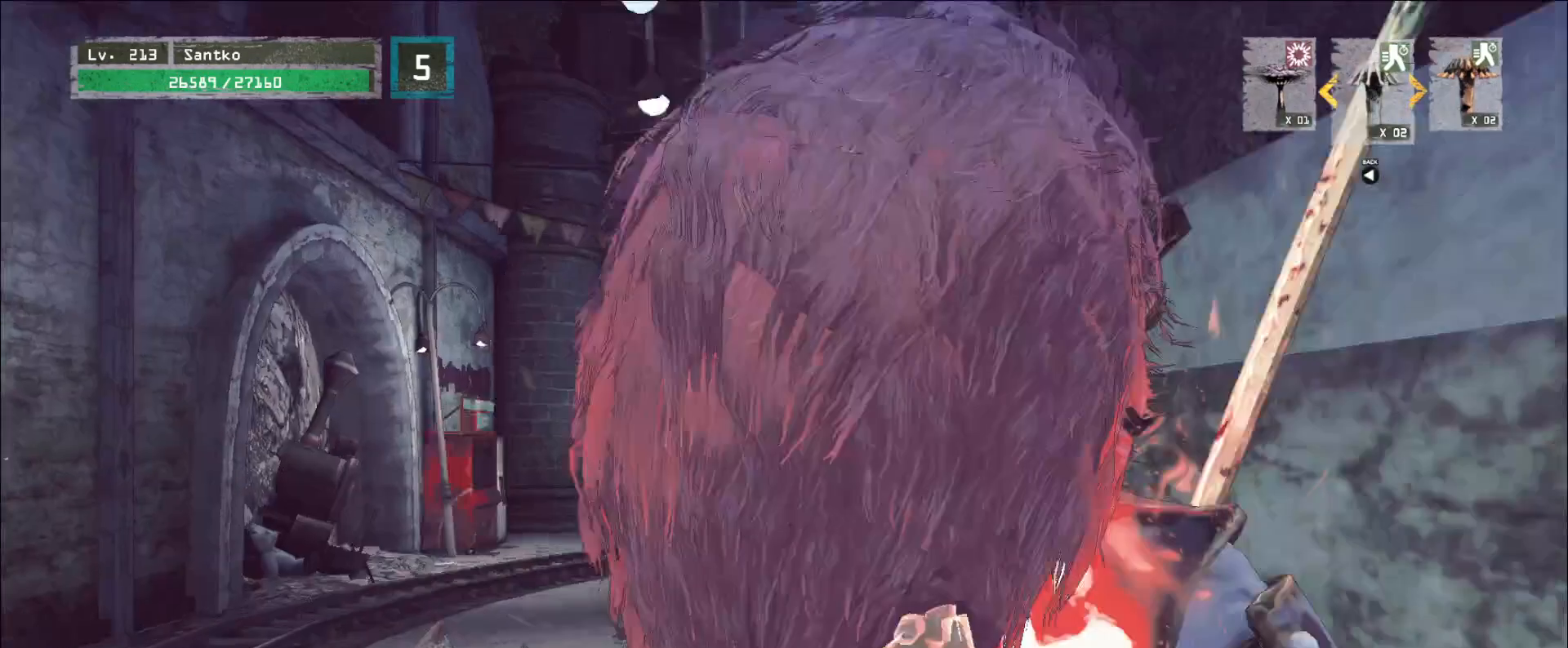
{"keys": ["d"], "mouse": [], "events": []}
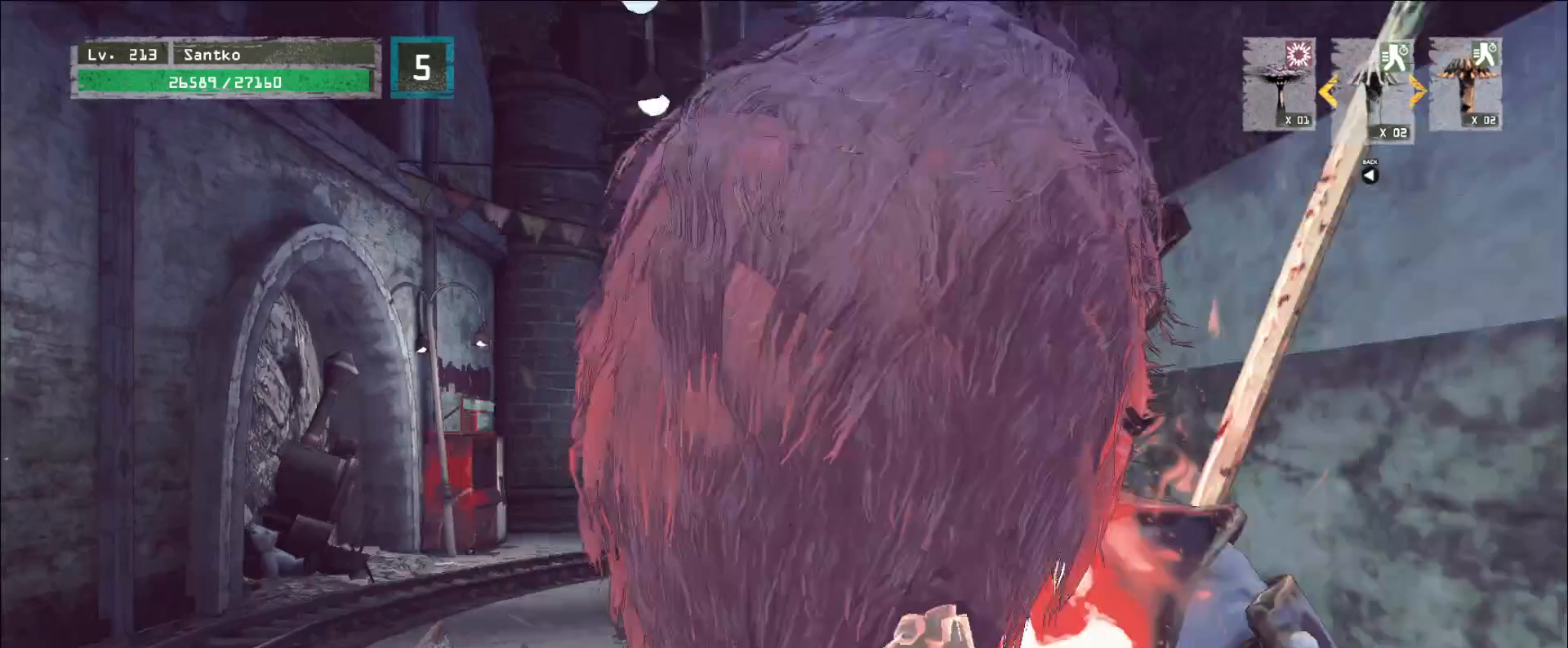
{"keys": ["d"], "mouse": [], "events": []}
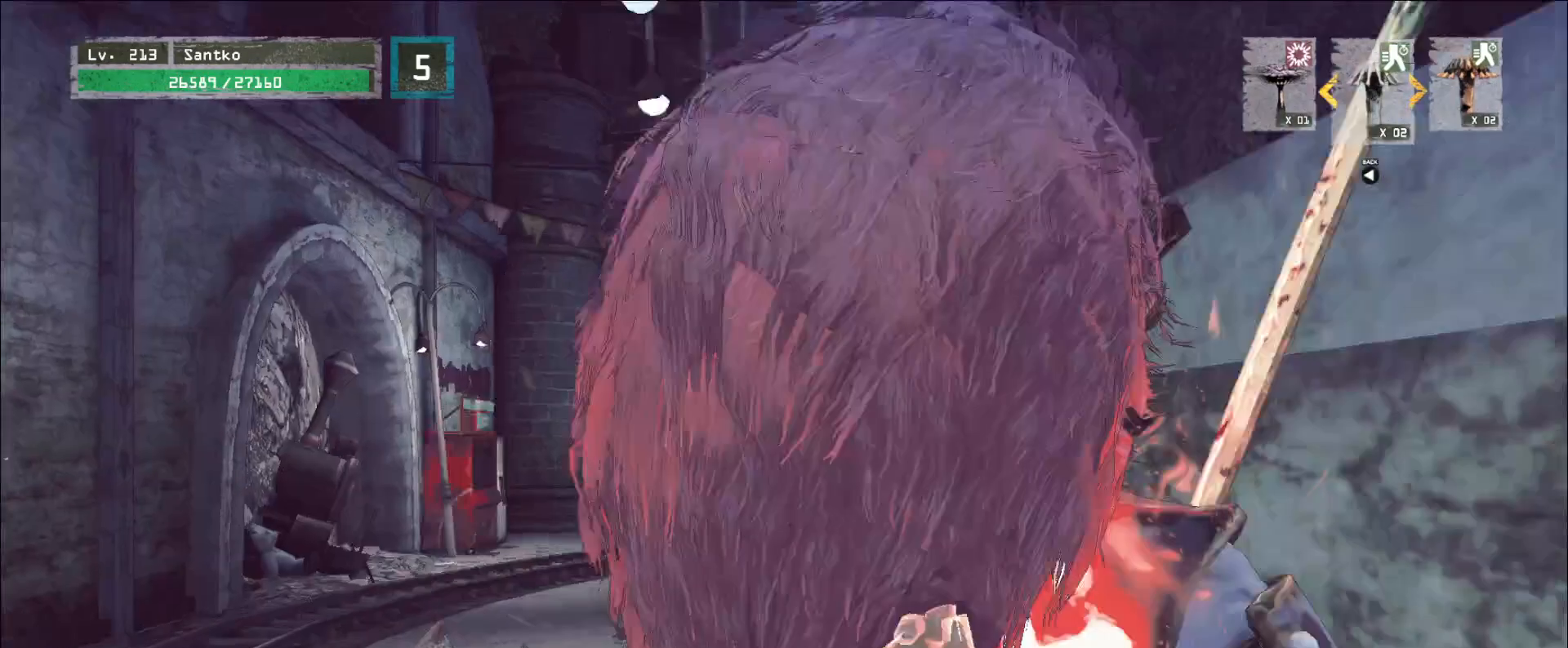
{"keys": ["w"], "mouse": [], "events": [[80, "d", "up"], [80, "w", "down"]]}
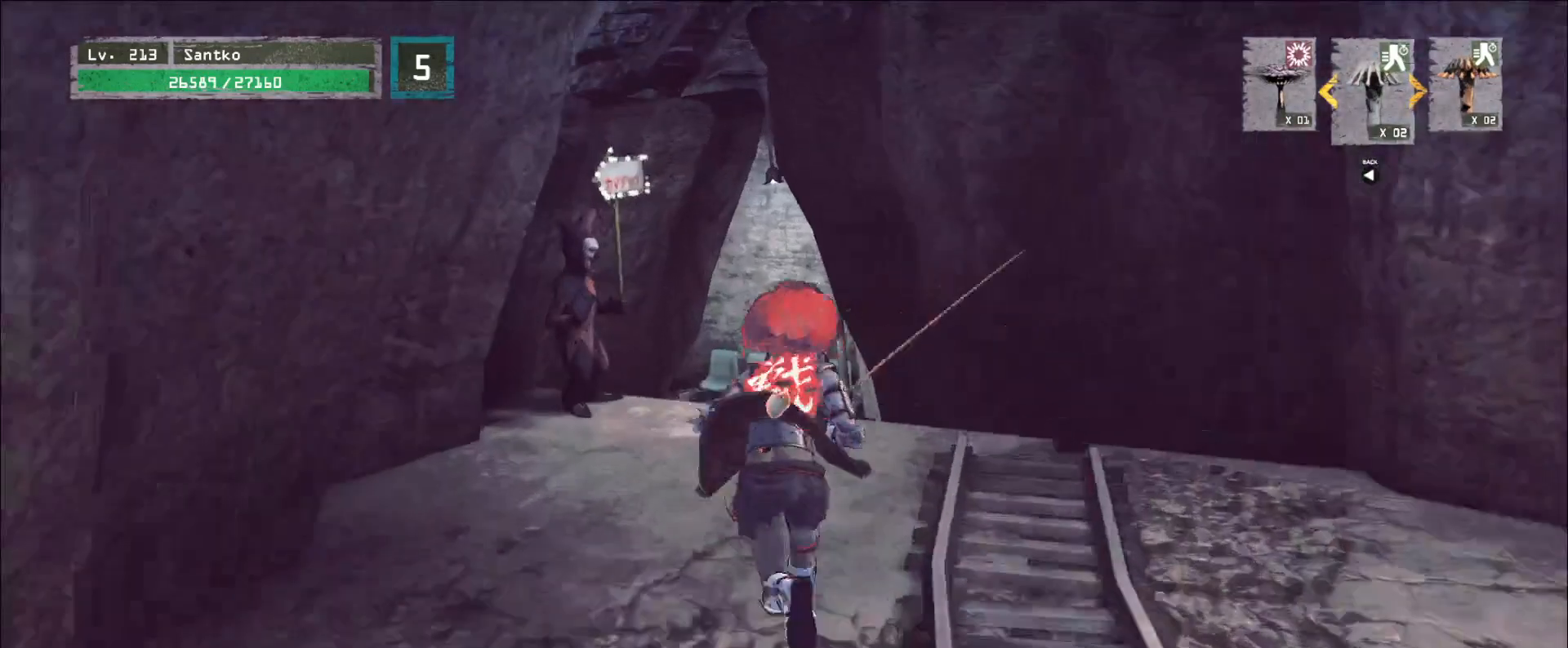
{"keys": ["w"], "mouse": [], "events": []}
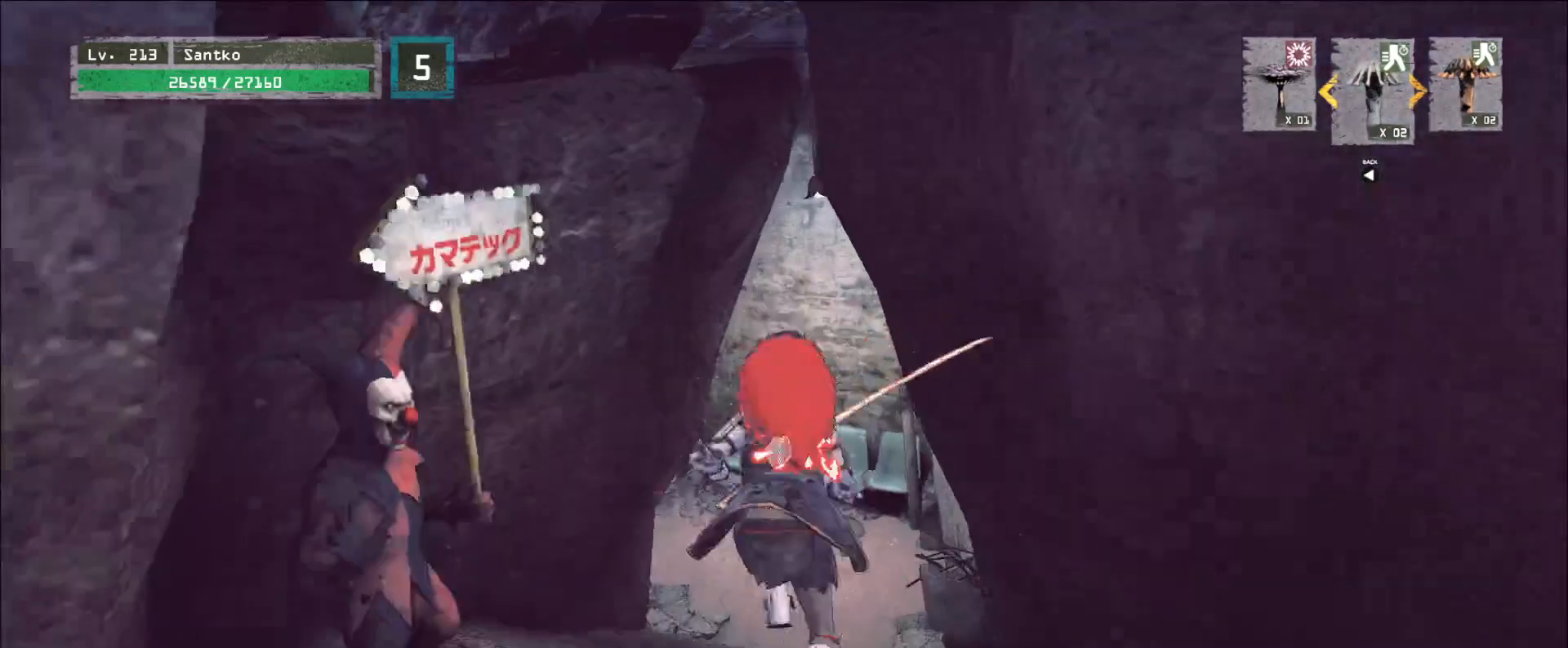
{"keys": ["w"], "mouse": [], "events": []}
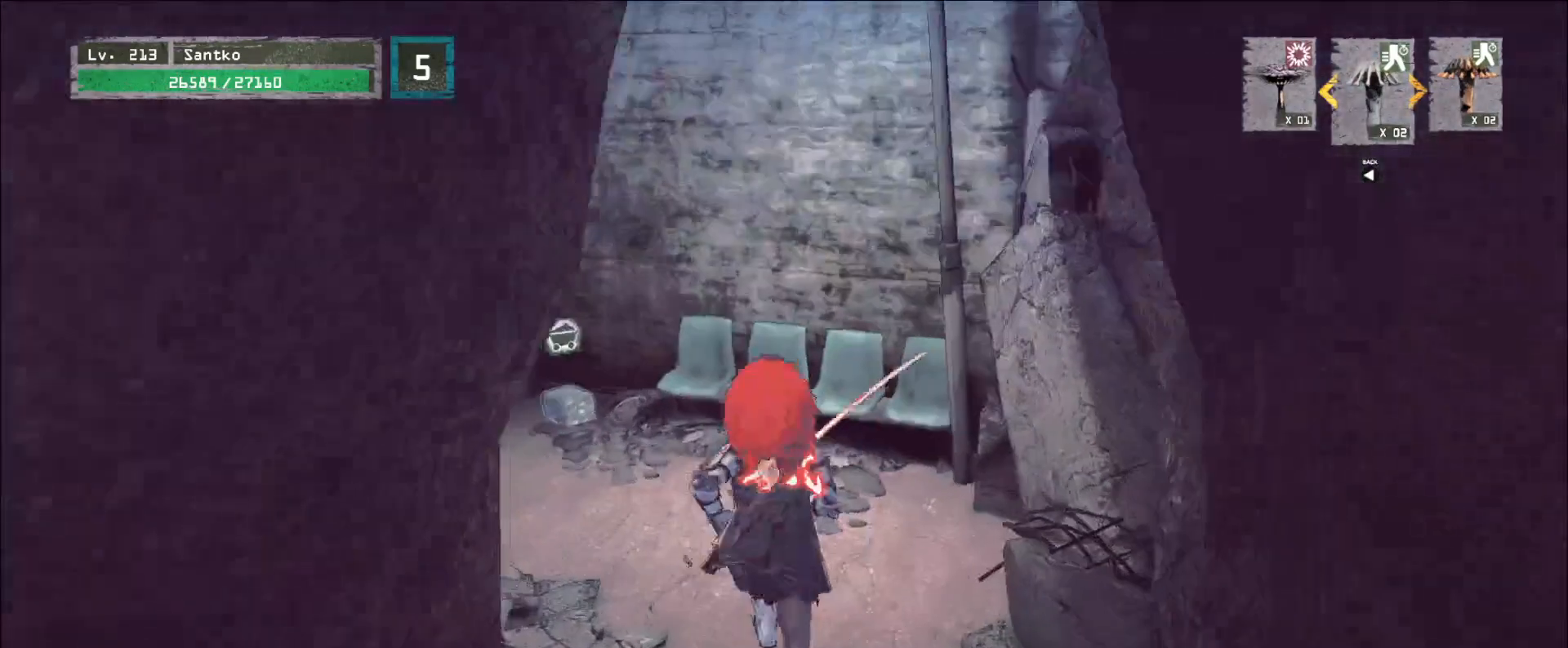
{"keys": ["a", "w"], "mouse": [], "events": [[480, "a", "down"]]}
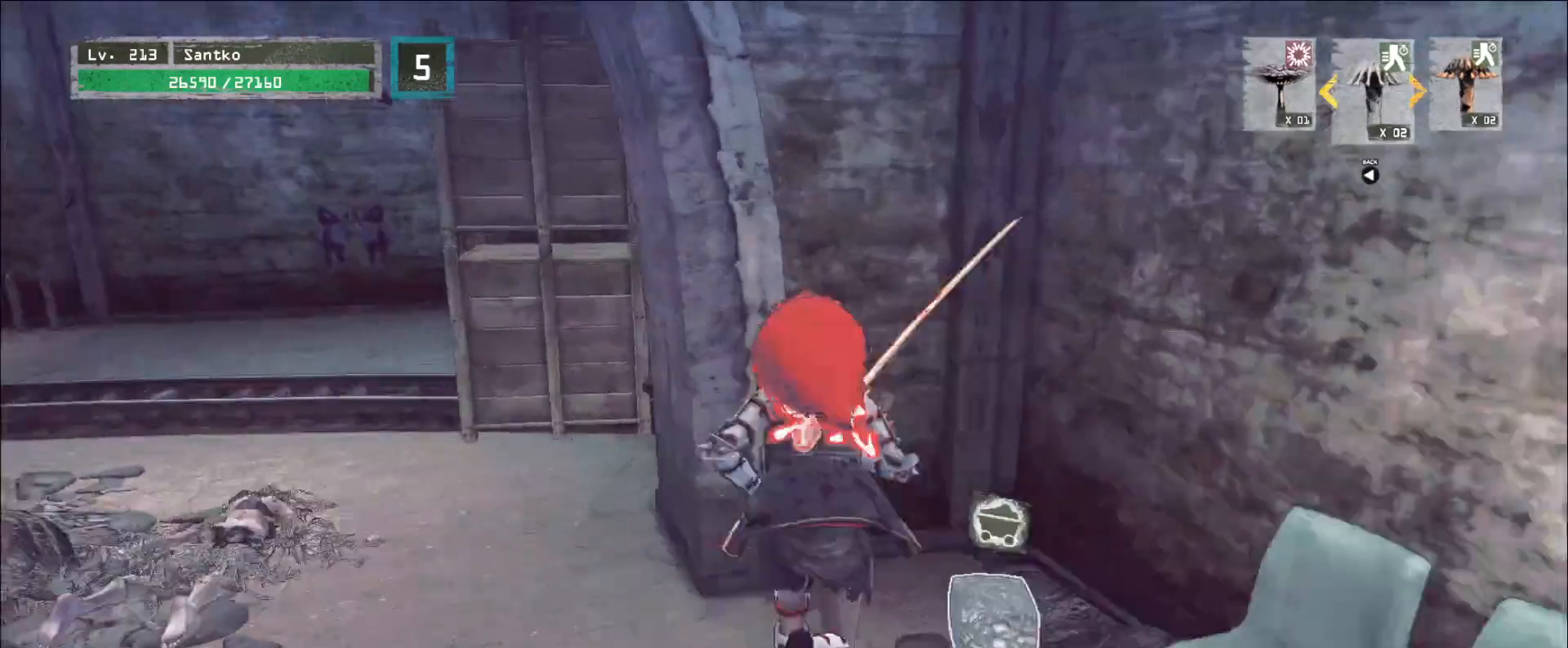
{"keys": ["a", "w"], "mouse": [], "events": []}
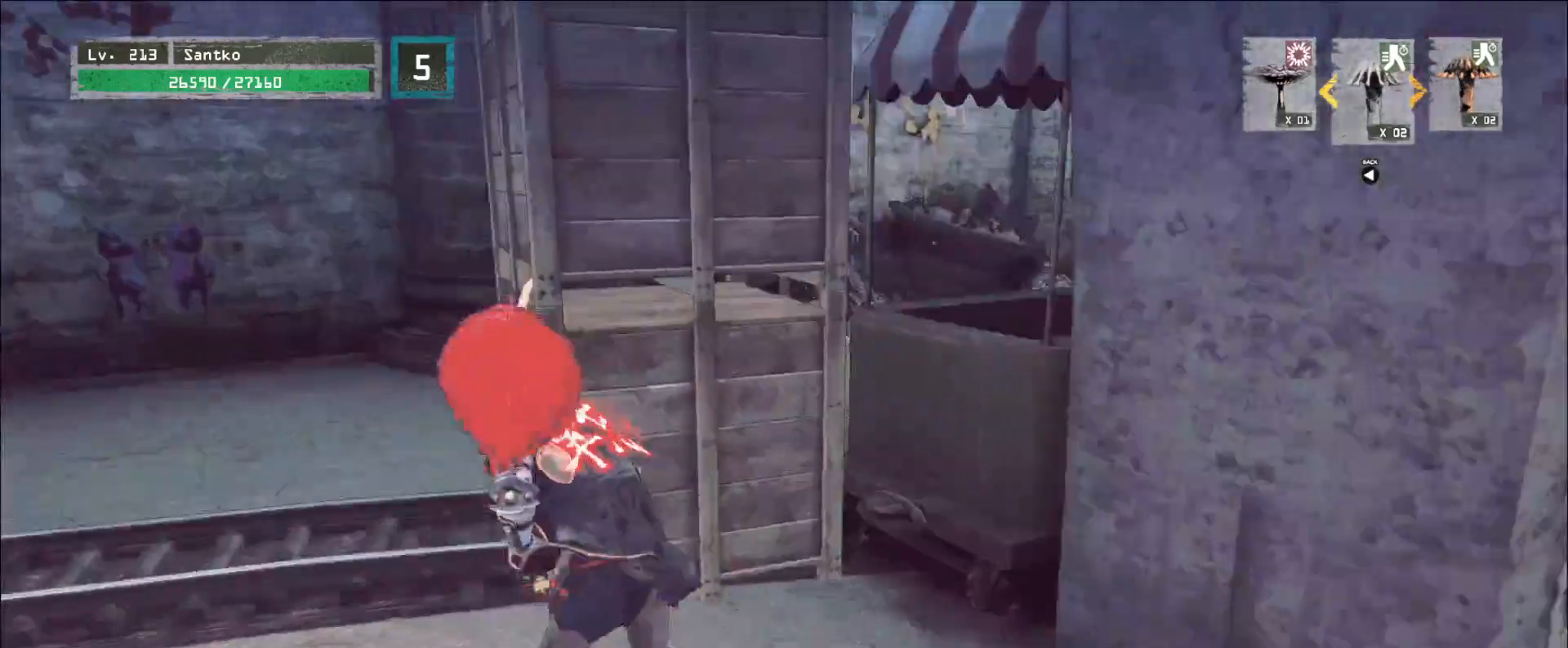
{"keys": ["w"], "mouse": [], "events": [[440, "a", "up"]]}
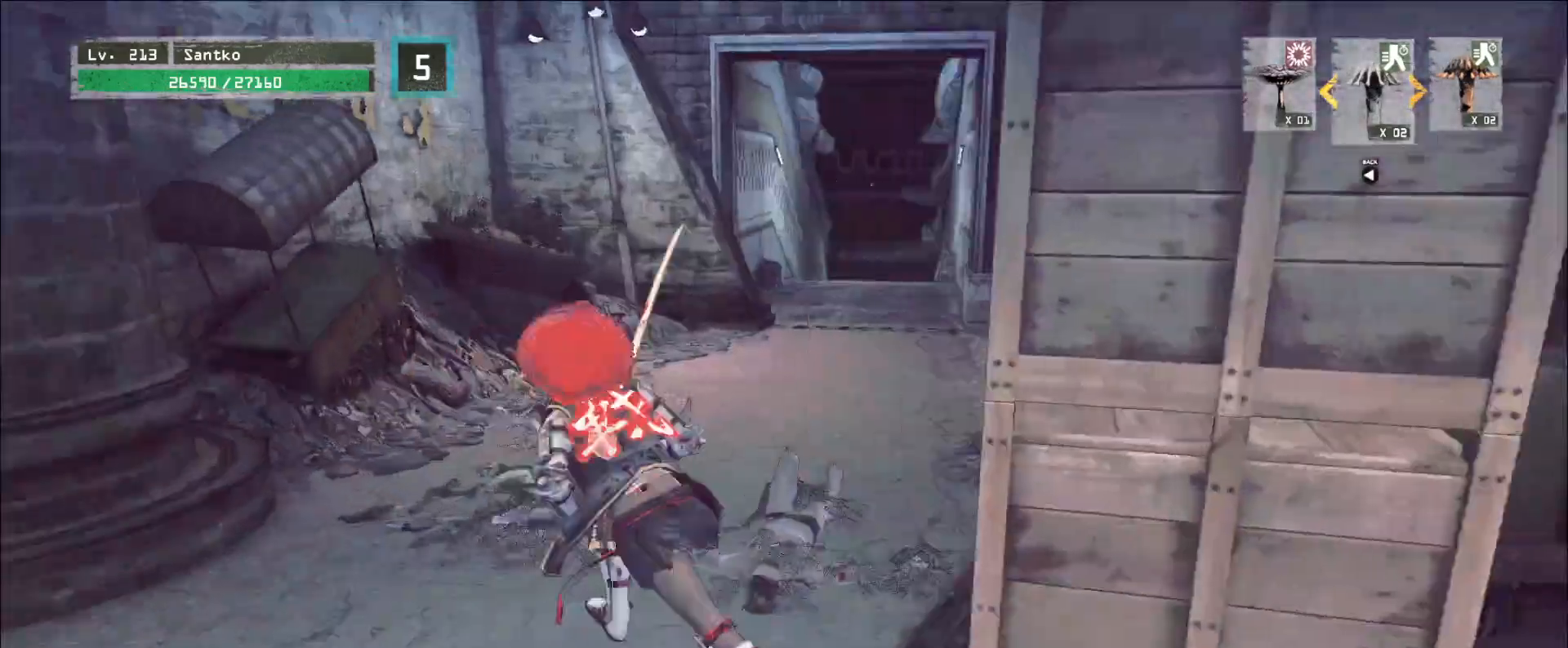
{"keys": ["w"], "mouse": [], "events": []}
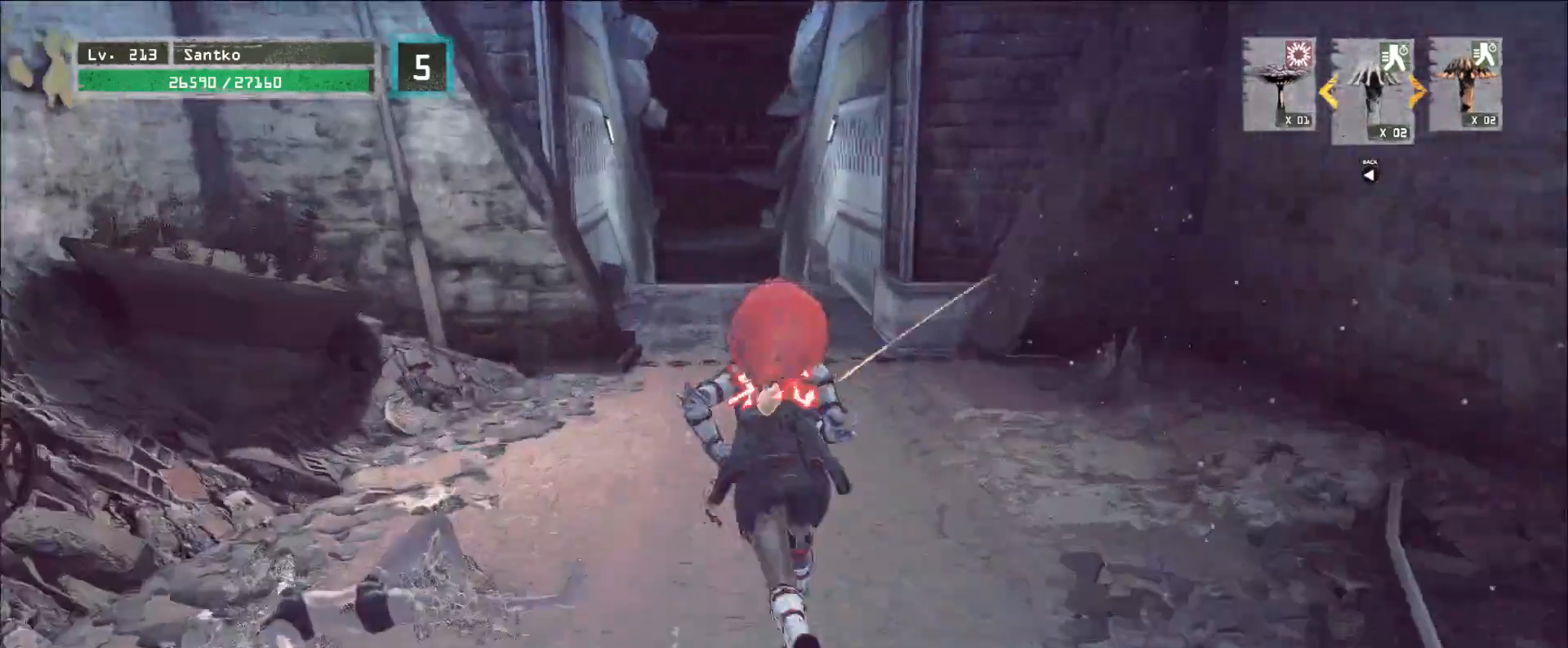
{"keys": ["ctrl", "d"], "mouse": [], "events": [[80, "w", "up"], [240, "d", "down"], [440, "ctrl", "down"]]}
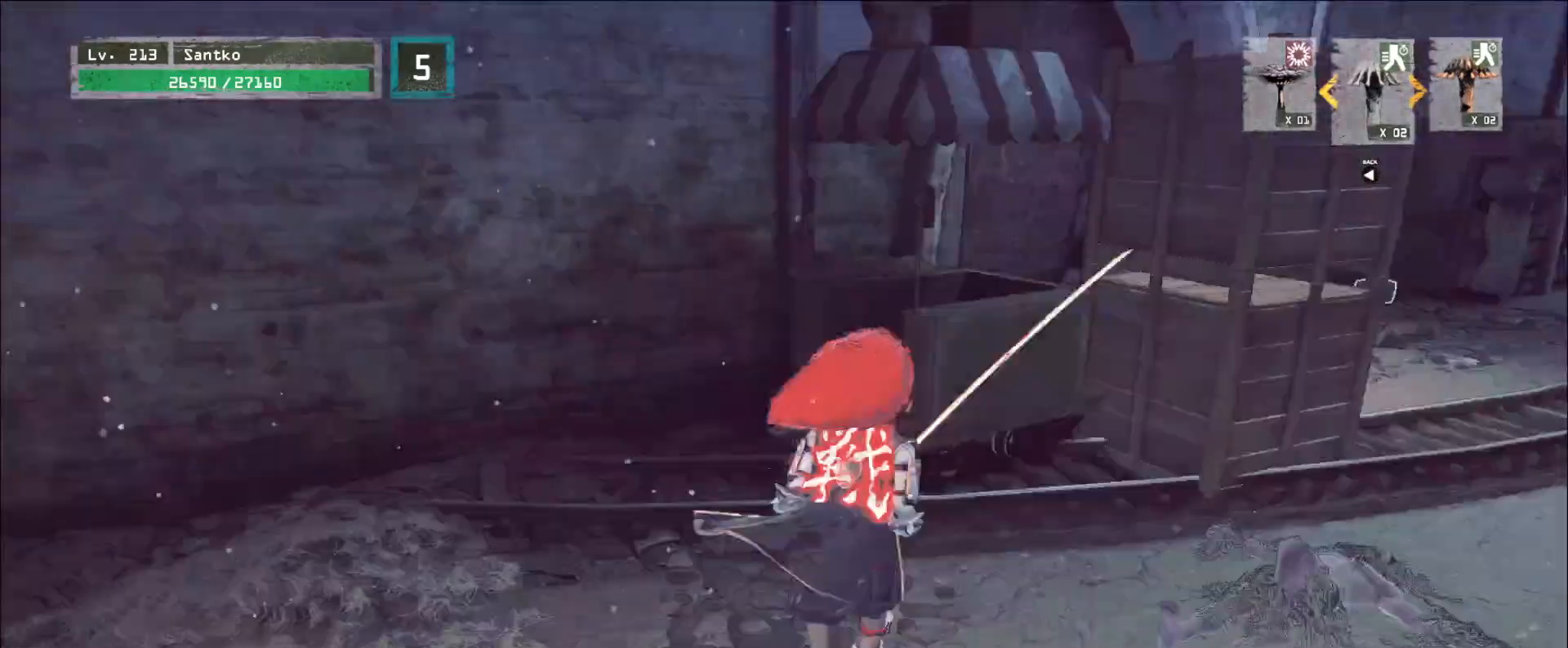
{"keys": ["d", "w"], "mouse": [], "events": [[40, "ctrl", "up"], [120, "w", "down"]]}